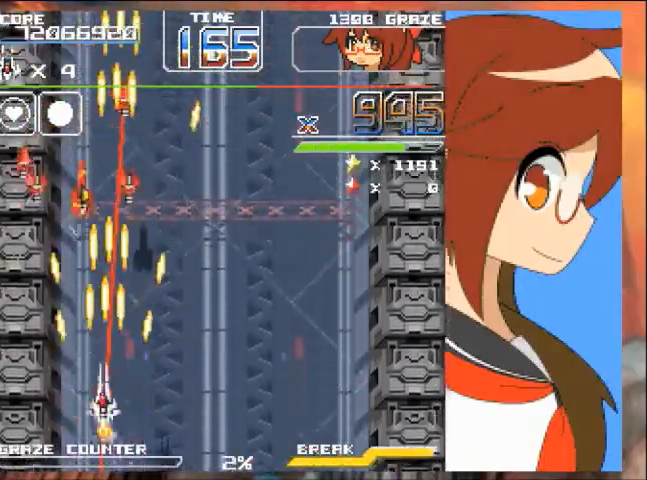
Gameplay with a controller (Xbox layout); each line is a JSON object with the inputs held at the frame after it. "events" lists button and stick changes between this image and that frame as [ms after this image, input, new state], when the widget could be followed in between. Not read: L2 L3 R2 R3 right_stick.
{"buttons": ["A", "DPAD_RIGHT"], "left_stick": "right", "events": [[167, "DPAD_DOWN", "down"], [167, "DPAD_RIGHT", "down"], [267, "DPAD_DOWN", "up"], [267, "left_stick", "right"]]}
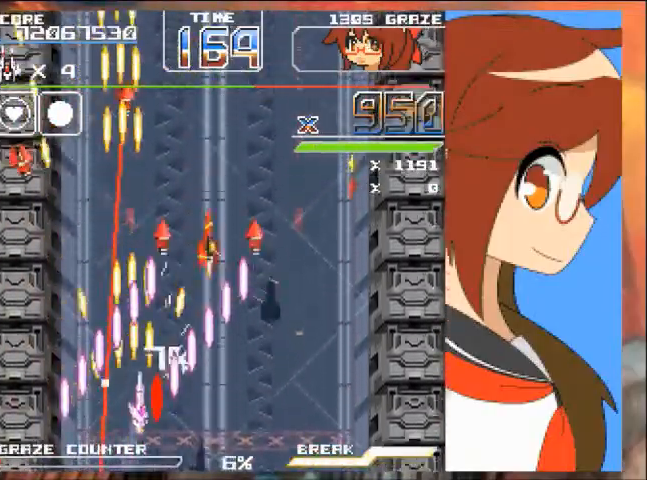
{"buttons": ["A", "DPAD_UP"], "left_stick": "up", "events": [[133, "DPAD_RIGHT", "up"], [166, "DPAD_LEFT", "down"], [166, "left_stick", "left"], [300, "DPAD_UP", "down"], [400, "DPAD_LEFT", "up"], [400, "left_stick", "up"]]}
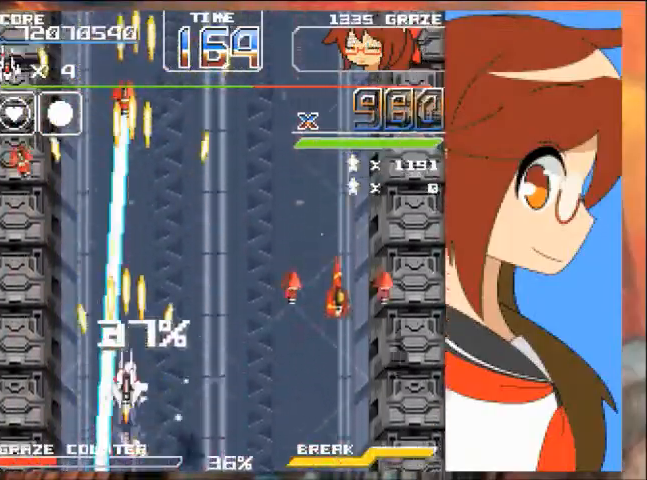
{"buttons": ["A", "DPAD_UP"], "left_stick": "up", "events": [[33, "DPAD_LEFT", "down"], [134, "DPAD_UP", "up"], [134, "left_stick", "left"], [167, "DPAD_UP", "down"], [300, "DPAD_LEFT", "up"], [300, "left_stick", "up"]]}
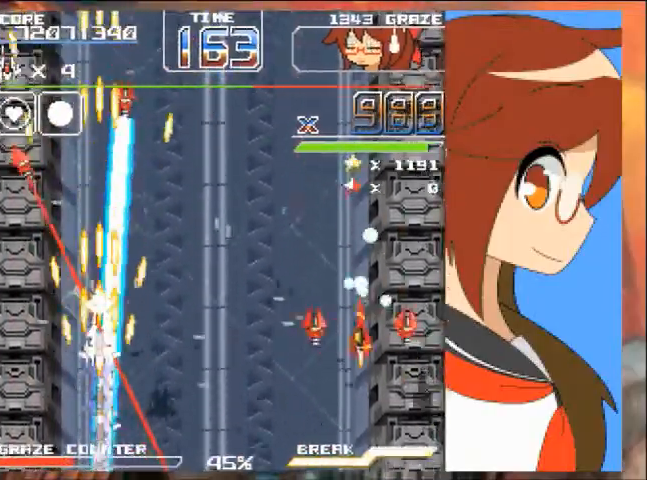
{"buttons": ["A", "DPAD_LEFT"], "left_stick": "left", "events": [[33, "DPAD_LEFT", "down"], [133, "DPAD_UP", "up"], [133, "left_stick", "left"]]}
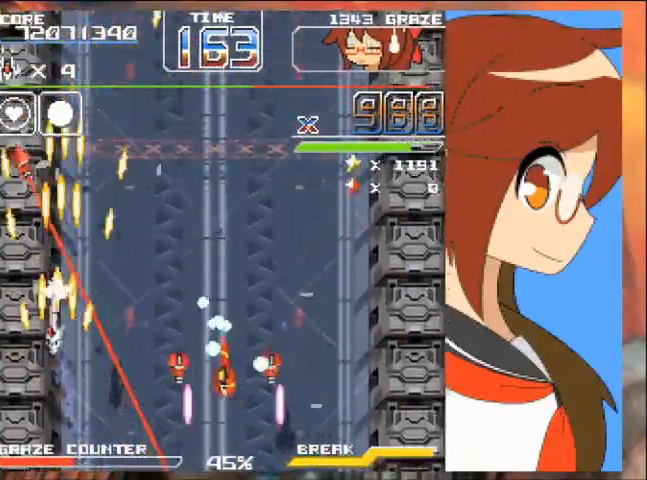
{"buttons": ["A", "DPAD_UP", "DPAD_LEFT"], "left_stick": "center", "events": [[501, "DPAD_UP", "down"], [501, "left_stick", "center"]]}
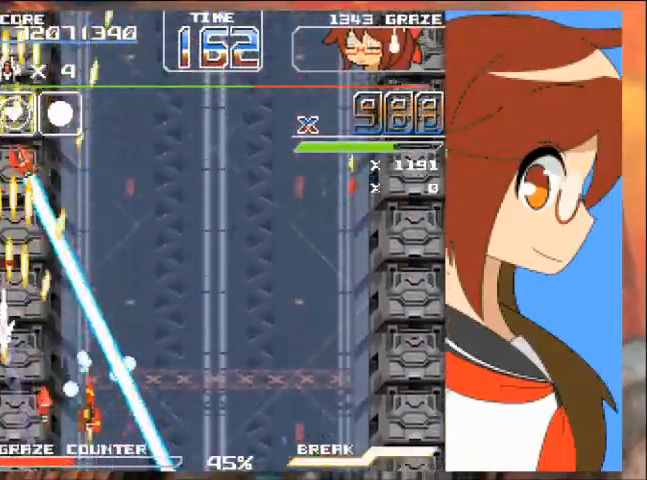
{"buttons": ["A", "DPAD_UP", "DPAD_RIGHT"], "left_stick": "up-right", "events": [[100, "DPAD_LEFT", "up"], [100, "left_stick", "up"], [400, "DPAD_RIGHT", "down"], [400, "left_stick", "up-right"]]}
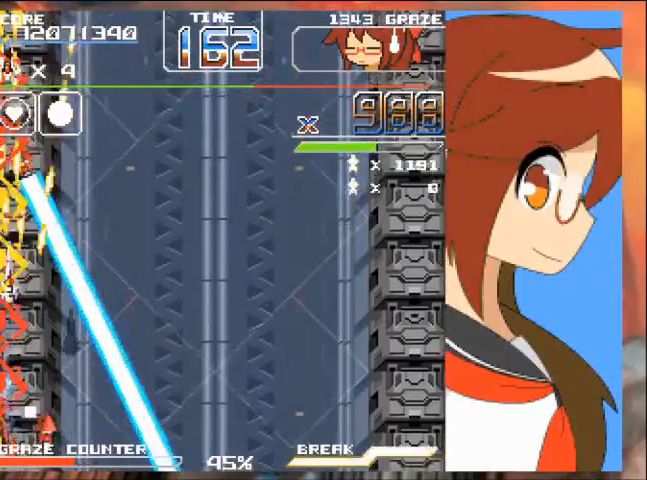
{"buttons": ["A", "DPAD_RIGHT"], "left_stick": "right", "events": [[33, "DPAD_UP", "up"], [33, "left_stick", "right"], [134, "DPAD_DOWN", "down"], [167, "DPAD_RIGHT", "up"], [167, "left_stick", "down"], [367, "DPAD_RIGHT", "down"], [400, "DPAD_DOWN", "up"], [400, "left_stick", "right"]]}